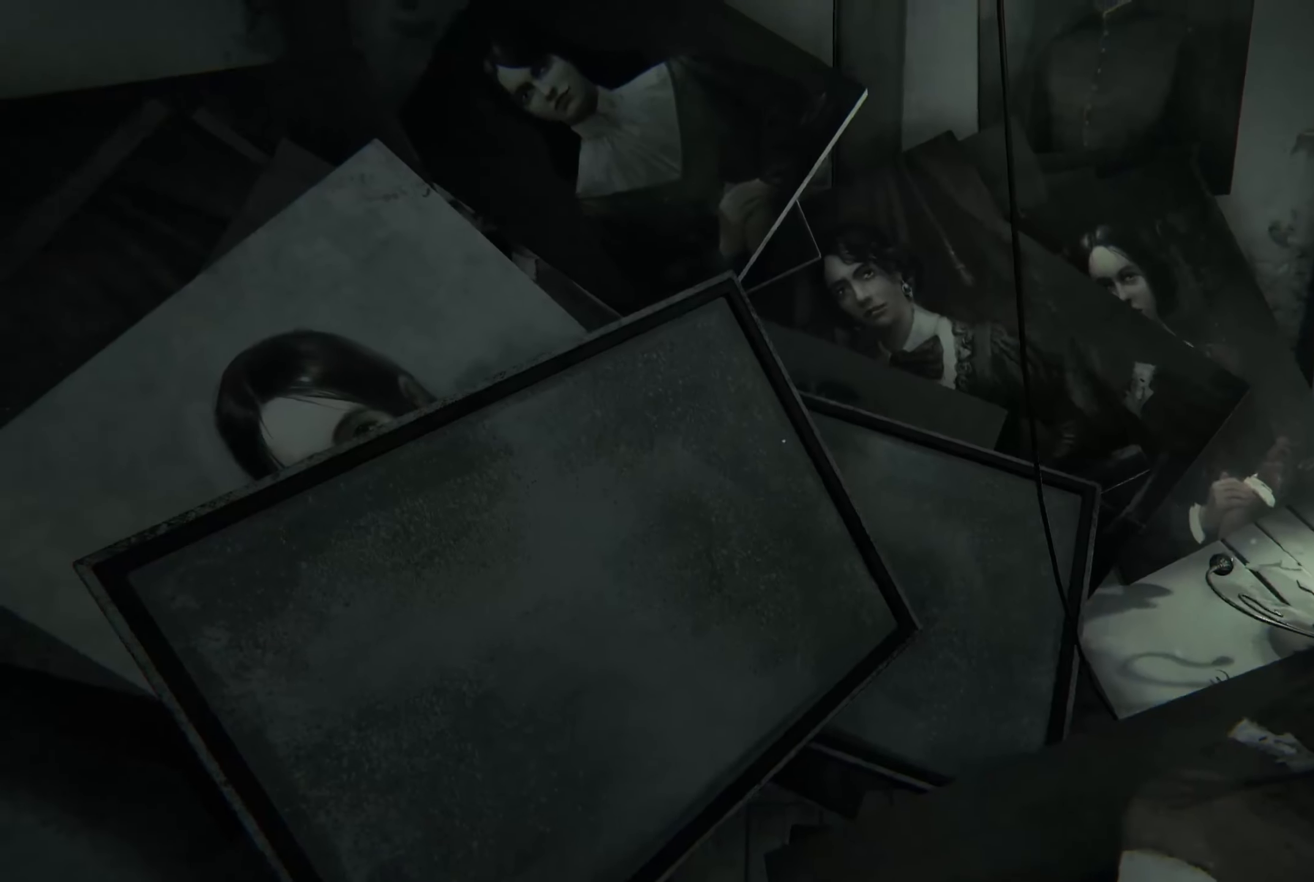
Gameplay with a controller (Xbox layout); each line is a JSON object with the inputs held at the frame after it. "events" lists button and stick changes between this image and that frame as [ms after this image, input, new state], when the widget could be followed in between. Not read: R3.
{"buttons": [], "left_stick": "up", "right_stick": "center", "events": [[17, "right_stick", "right"], [167, "left_stick", "up"], [250, "right_stick", "center"]]}
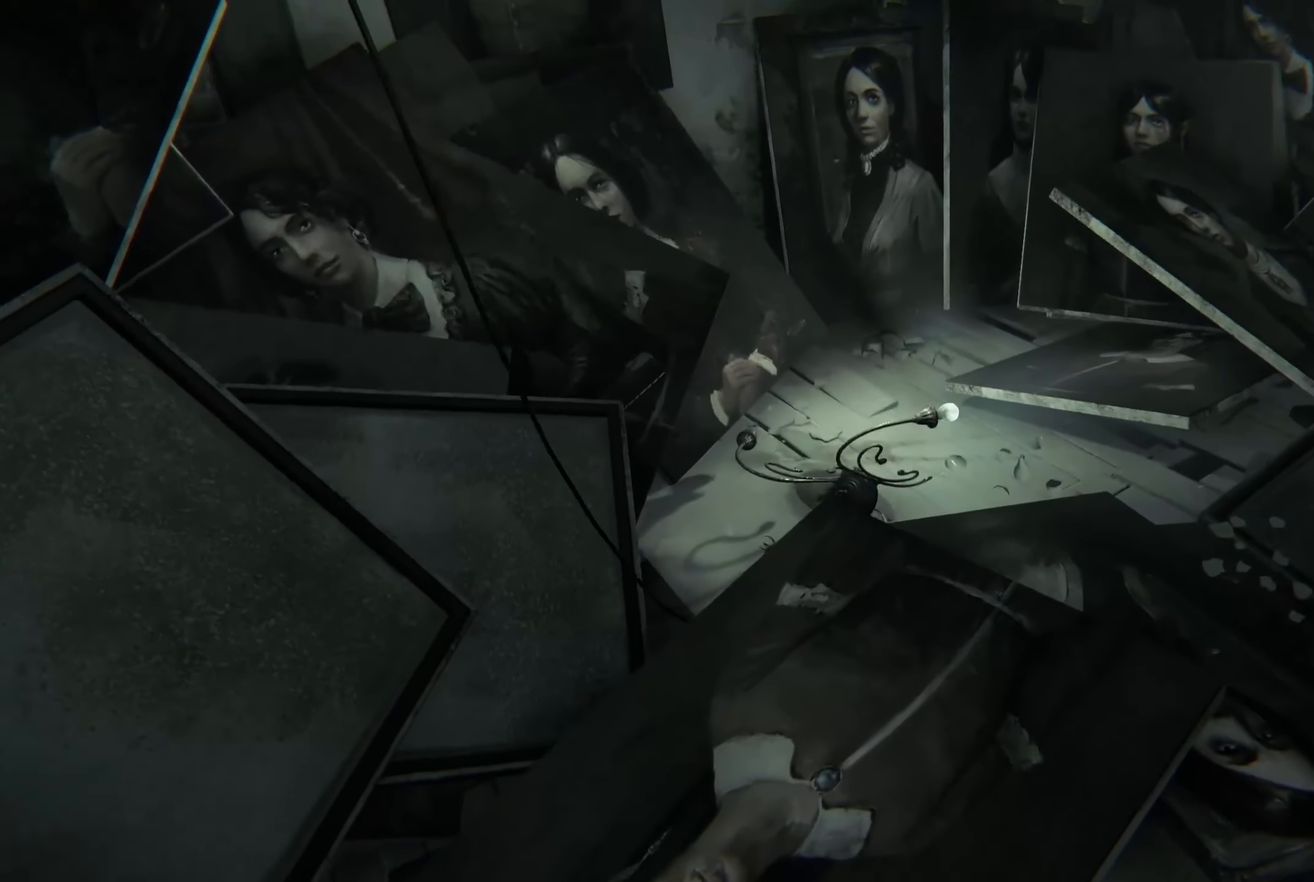
{"buttons": [], "left_stick": "center", "right_stick": "center", "events": [[50, "left_stick", "center"], [133, "right_stick", "down"], [300, "right_stick", "center"]]}
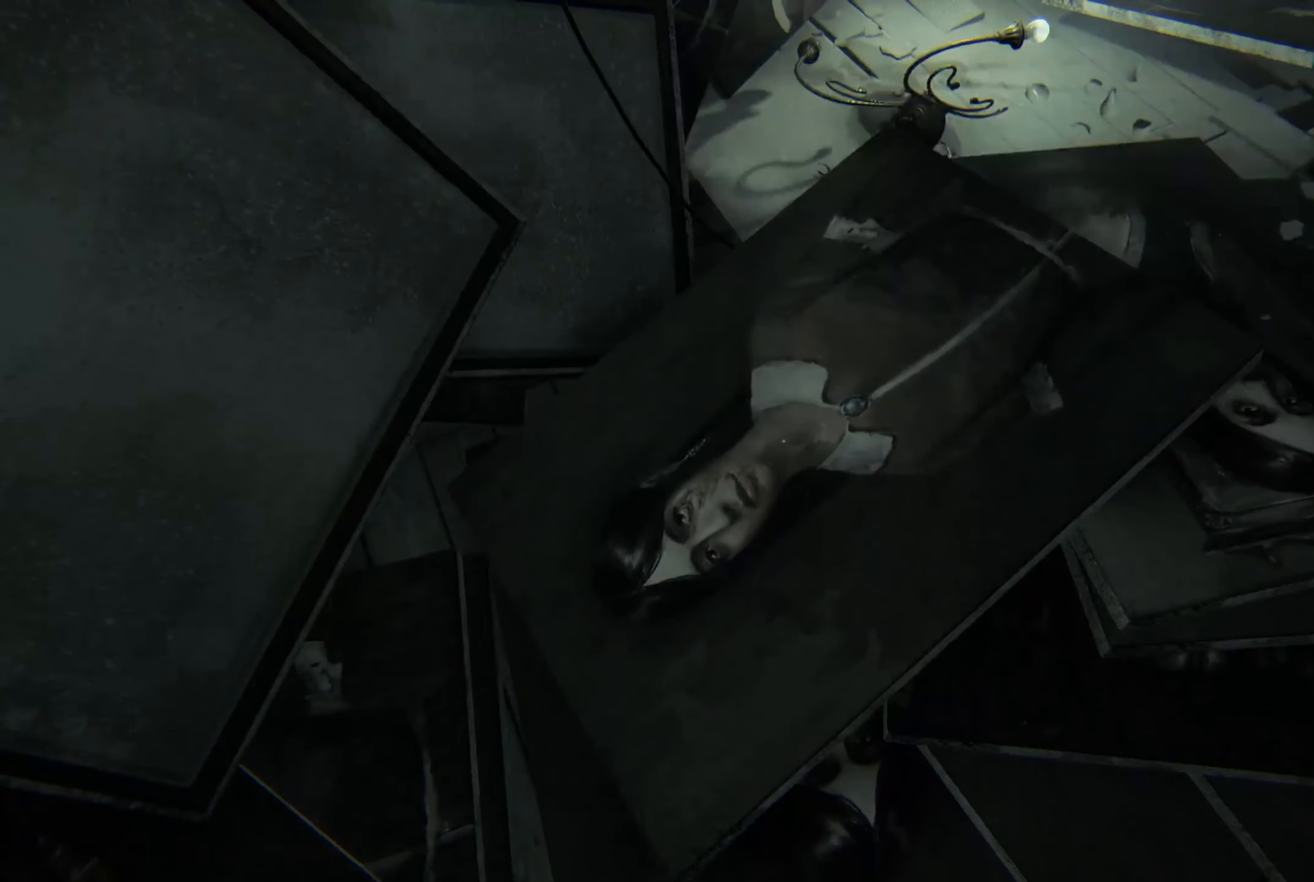
{"buttons": [], "left_stick": "up-right", "right_stick": "center", "events": [[183, "left_stick", "up-right"]]}
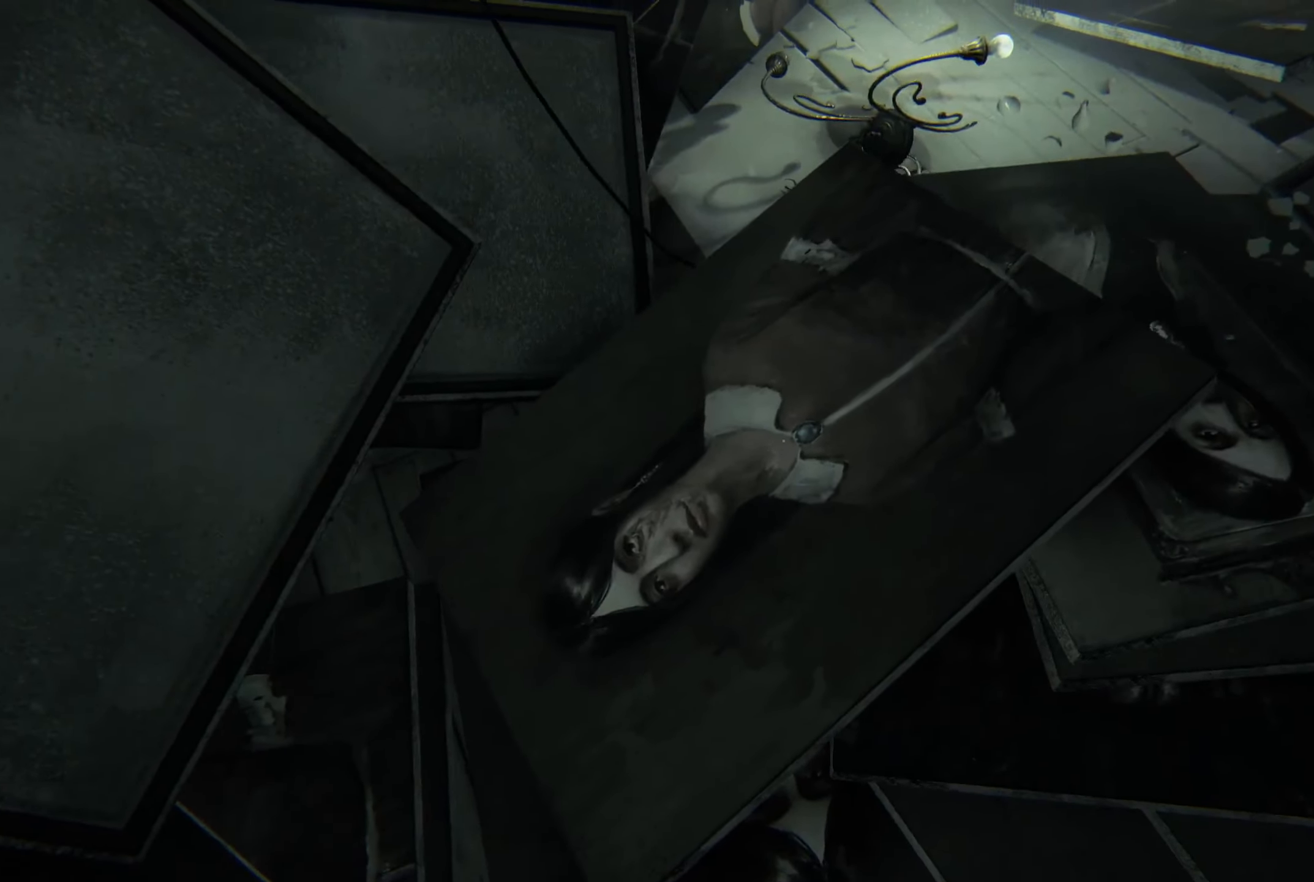
{"buttons": [], "left_stick": "up-right", "right_stick": "center", "events": [[83, "right_stick", "up-left"], [317, "right_stick", "center"]]}
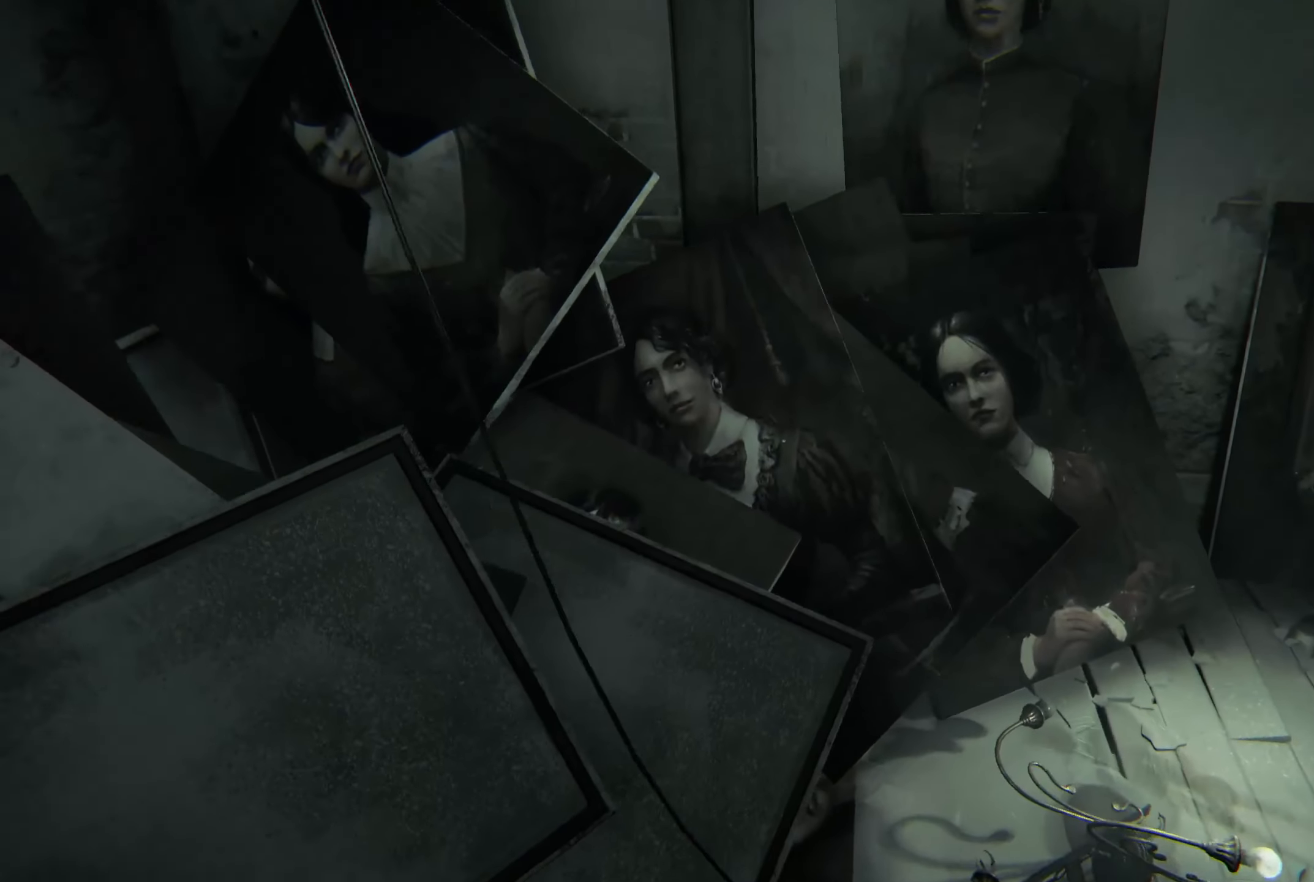
{"buttons": [], "left_stick": "center", "right_stick": "center", "events": [[183, "left_stick", "center"]]}
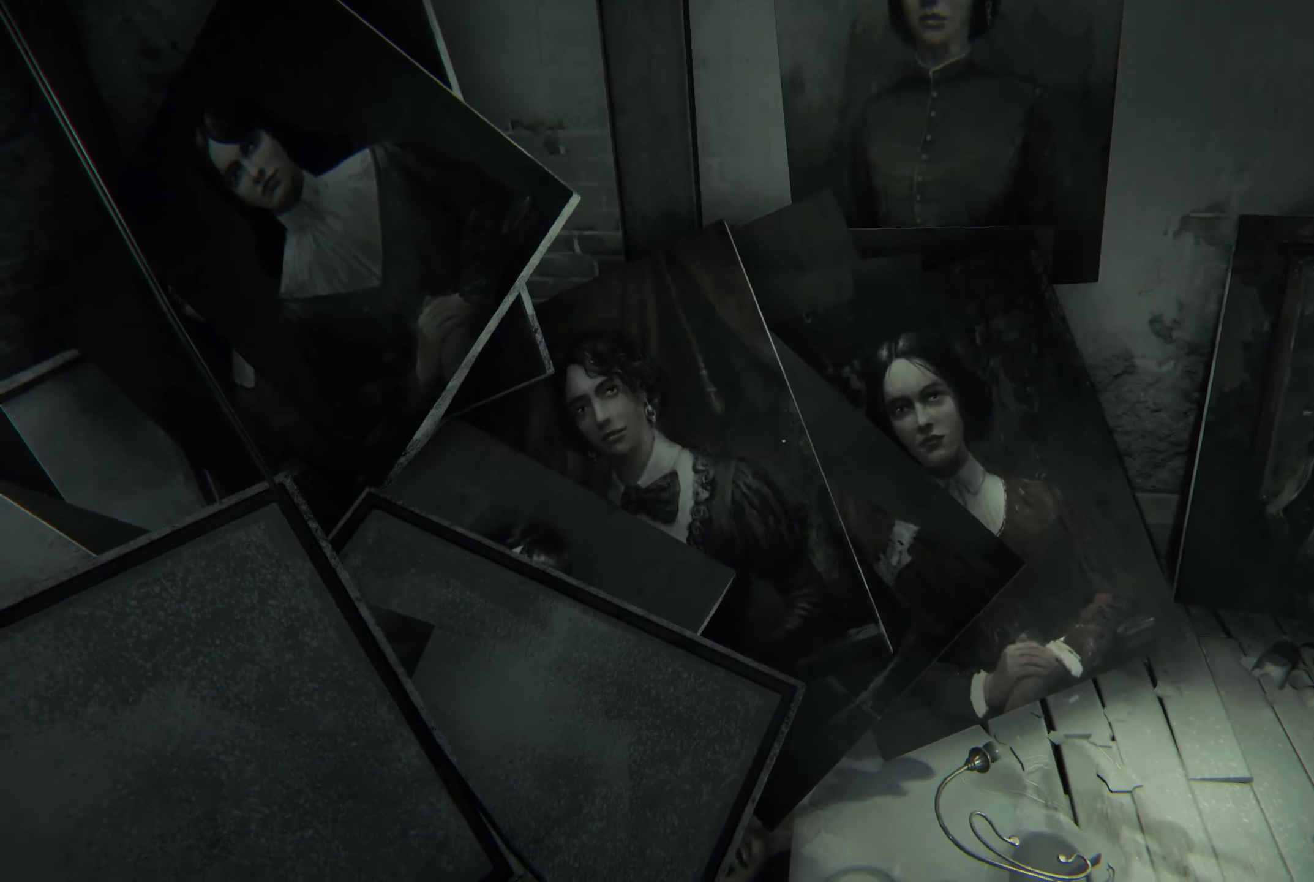
{"buttons": [], "left_stick": "right", "right_stick": "center", "events": [[467, "left_stick", "right"]]}
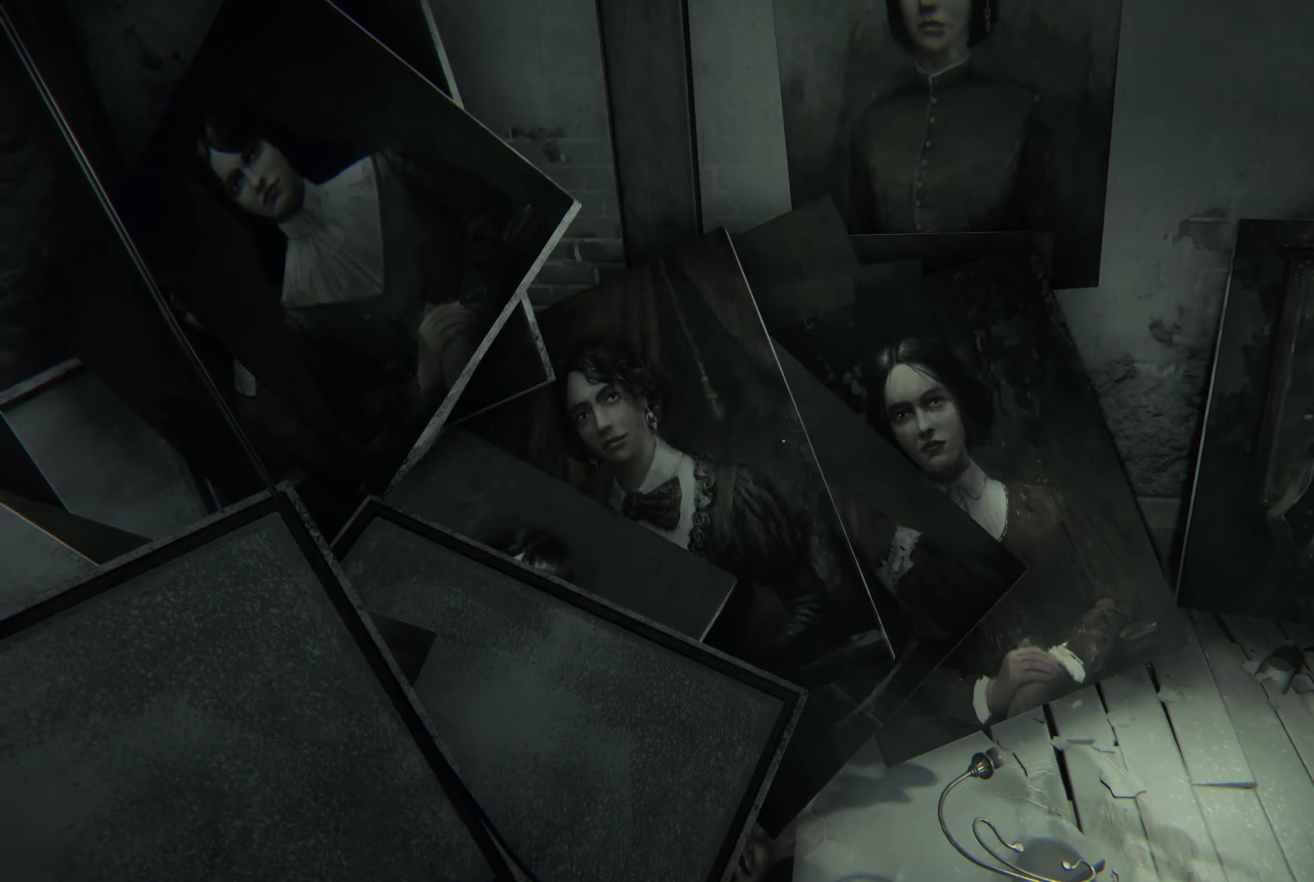
{"buttons": [], "left_stick": "center", "right_stick": "center", "events": [[267, "left_stick", "center"], [267, "right_stick", "right"], [467, "right_stick", "center"]]}
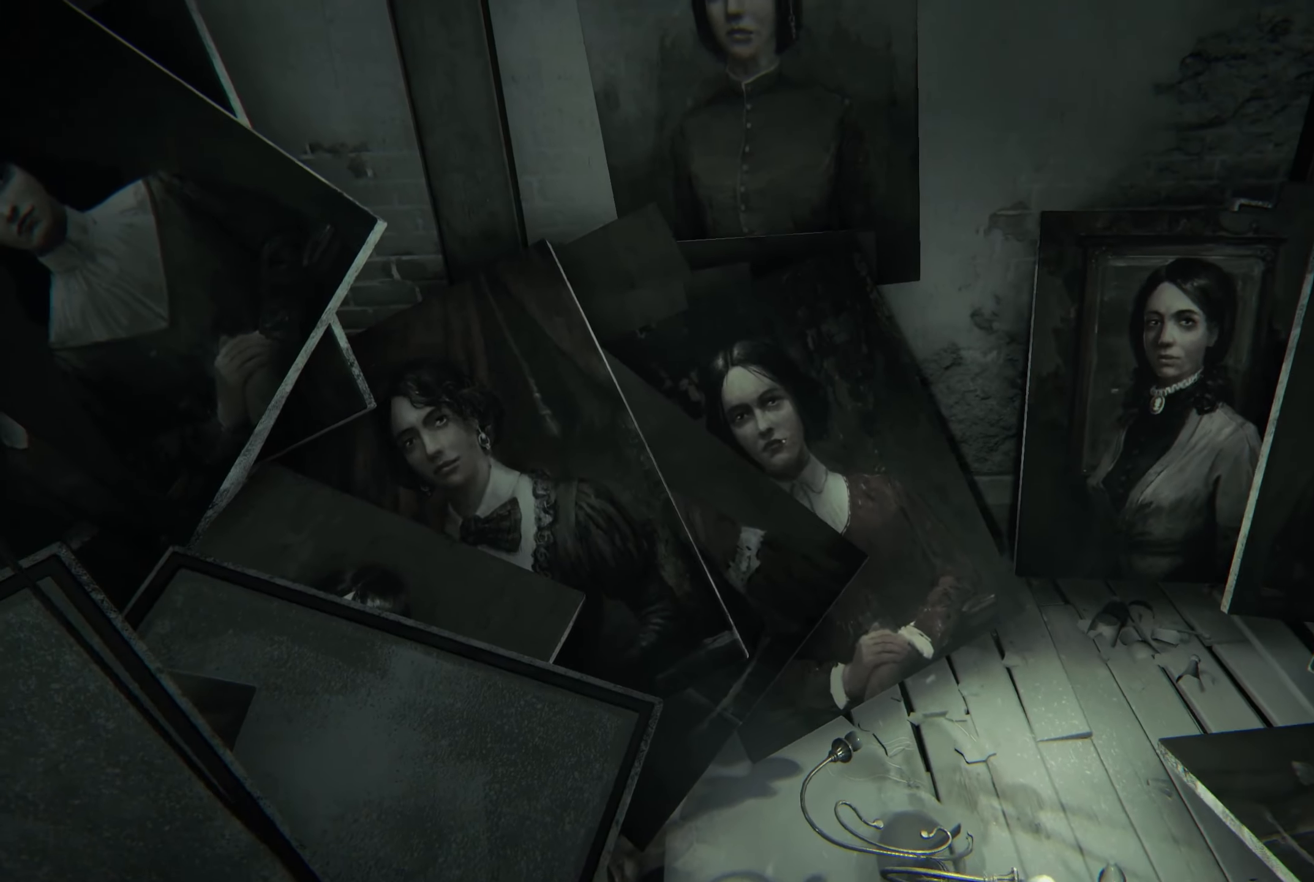
{"buttons": [], "left_stick": "right", "right_stick": "center", "events": [[17, "left_stick", "right"], [234, "left_stick", "center"], [500, "left_stick", "right"]]}
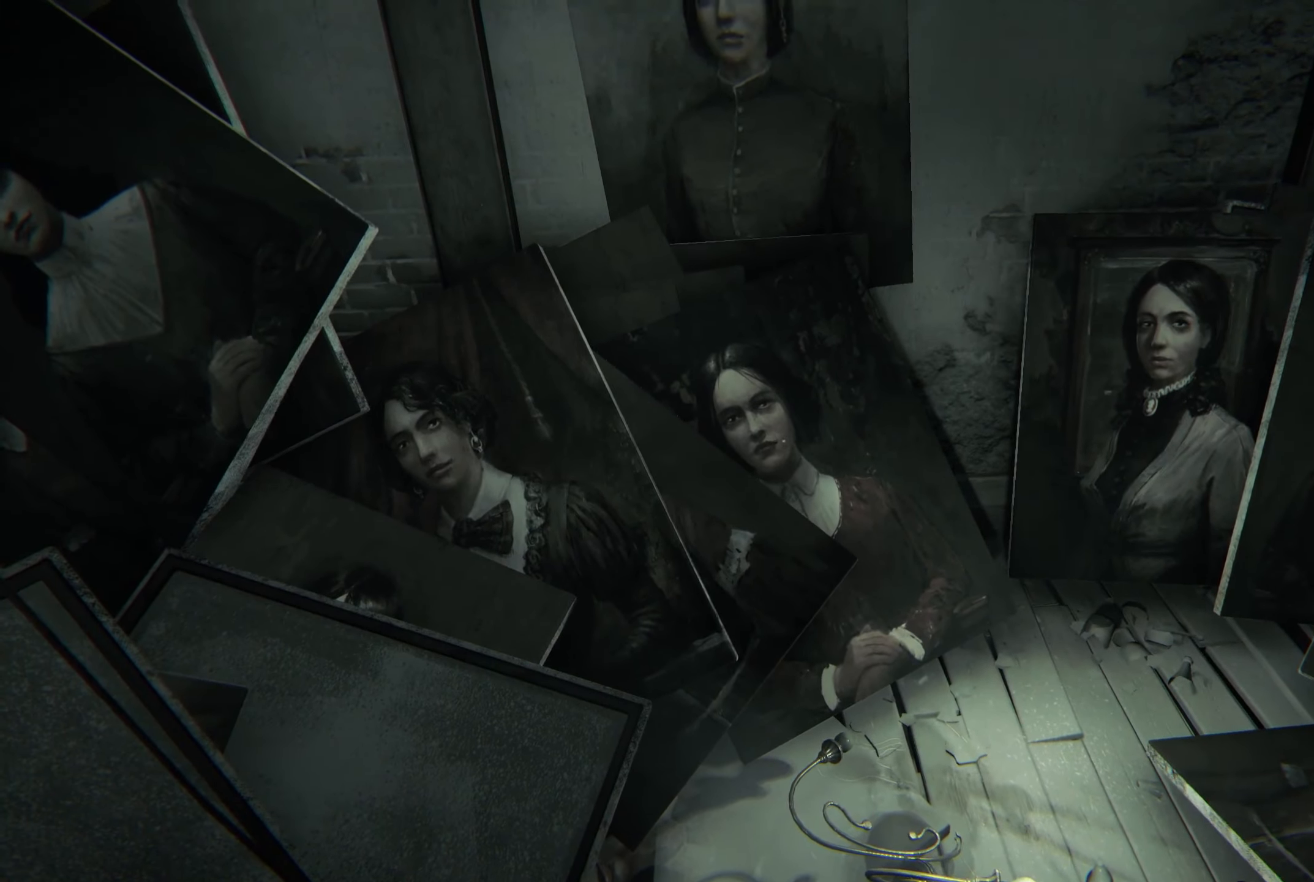
{"buttons": [], "left_stick": "center", "right_stick": "center", "events": [[50, "right_stick", "right"], [217, "left_stick", "center"], [234, "right_stick", "center"]]}
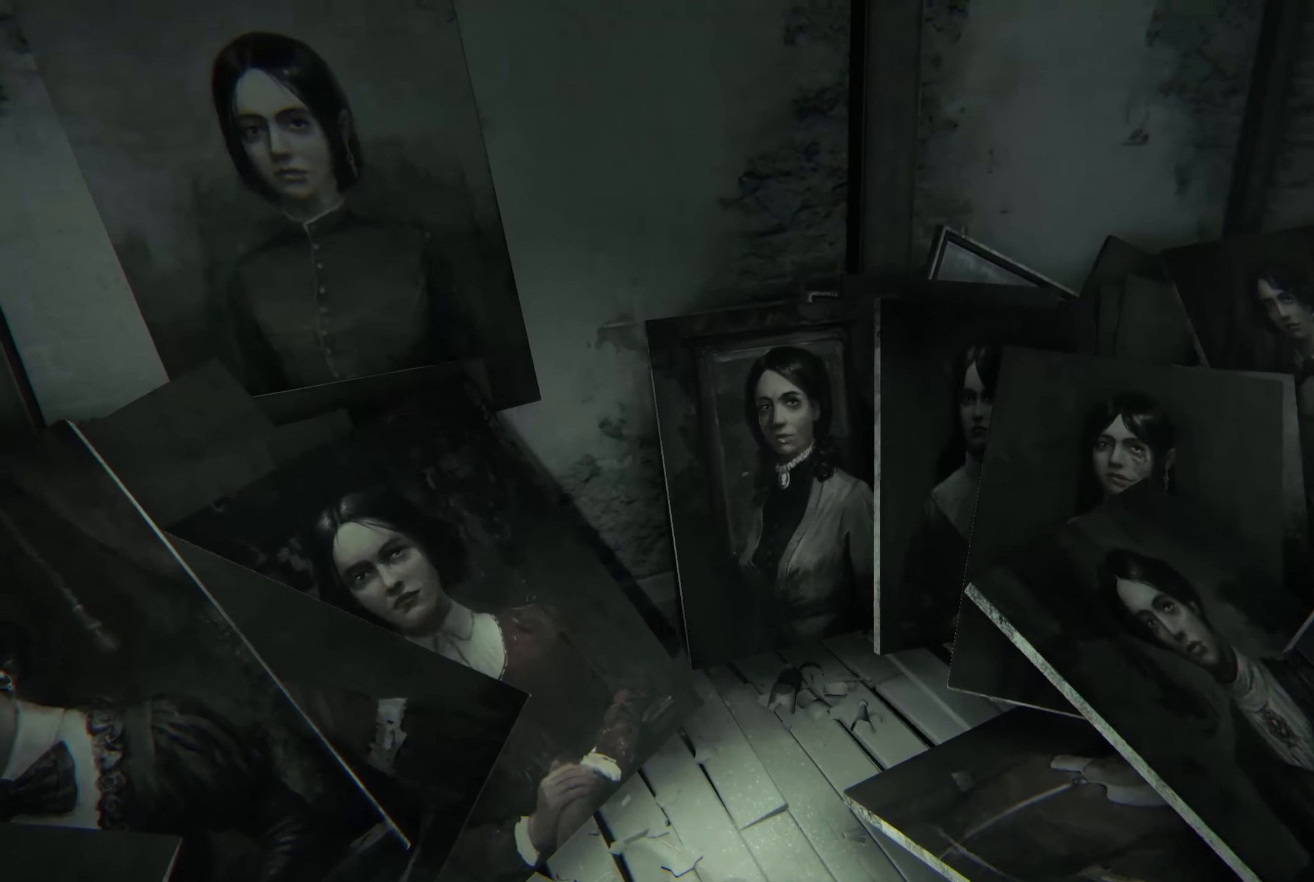
{"buttons": [], "left_stick": "right", "right_stick": "right", "events": [[384, "right_stick", "right"], [467, "left_stick", "right"]]}
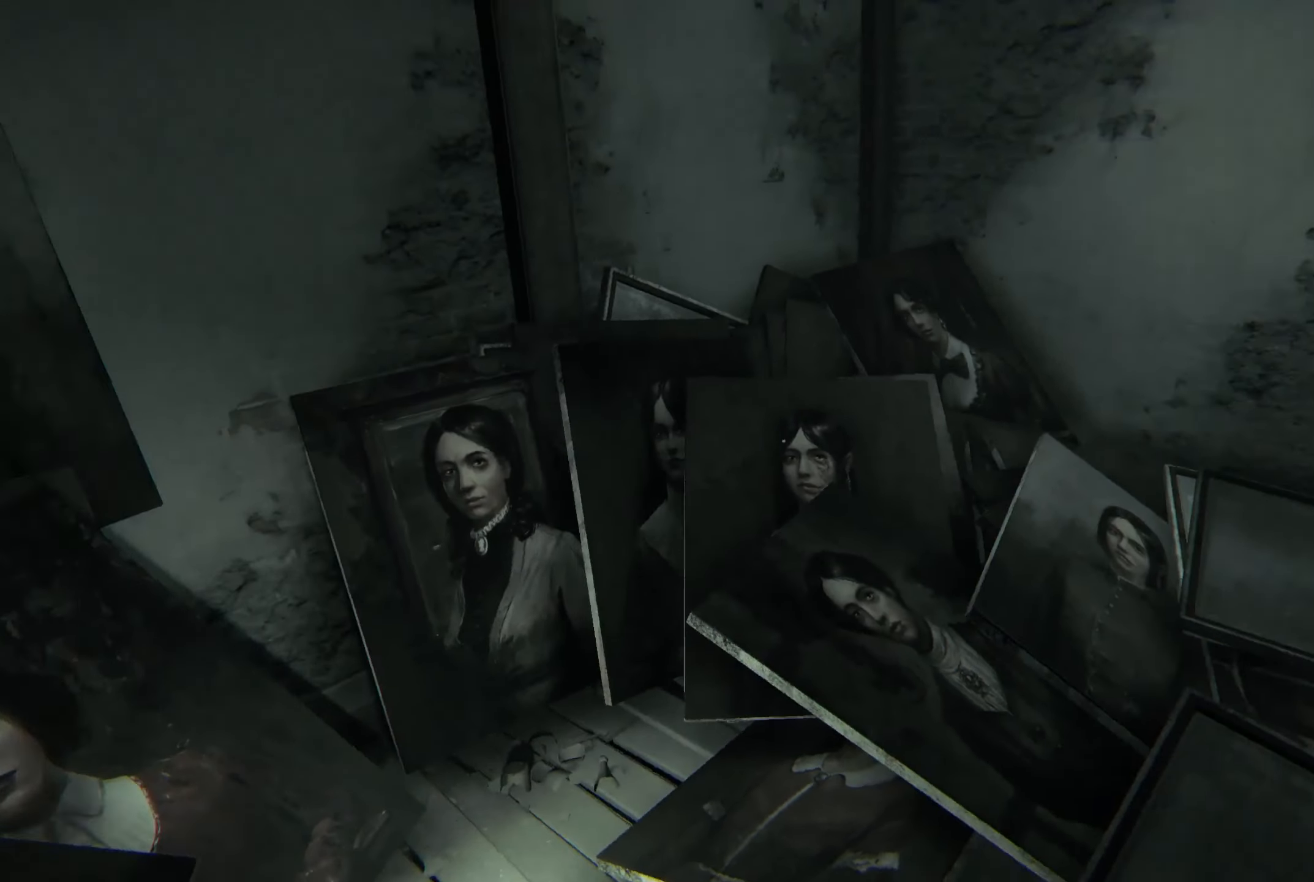
{"buttons": [], "left_stick": "center", "right_stick": "center", "events": [[134, "right_stick", "center"], [150, "left_stick", "center"]]}
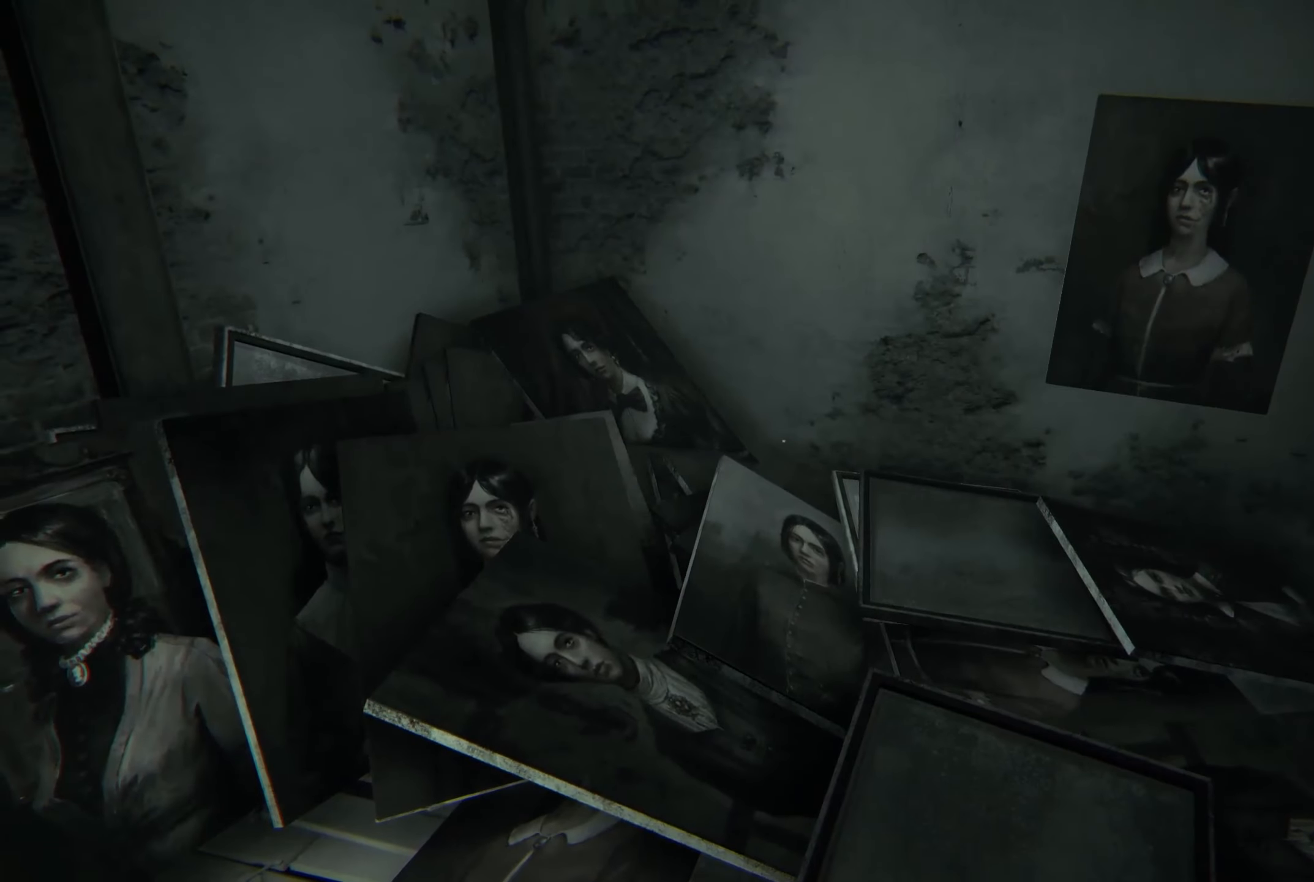
{"buttons": [], "left_stick": "center", "right_stick": "center", "events": [[84, "right_stick", "down"], [100, "left_stick", "down-right"], [284, "right_stick", "center"], [317, "left_stick", "center"]]}
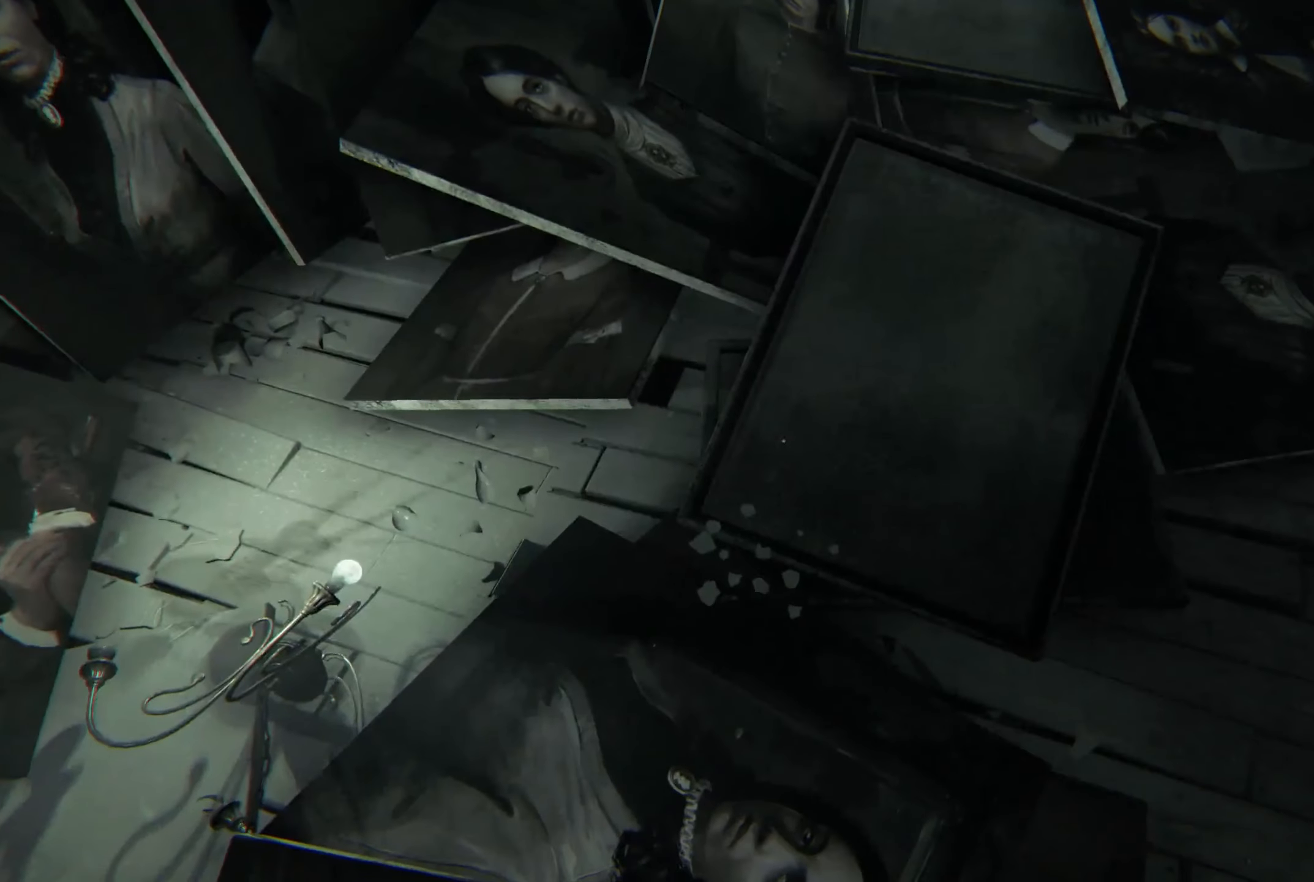
{"buttons": [], "left_stick": "up-right", "right_stick": "center", "events": [[150, "left_stick", "up-right"]]}
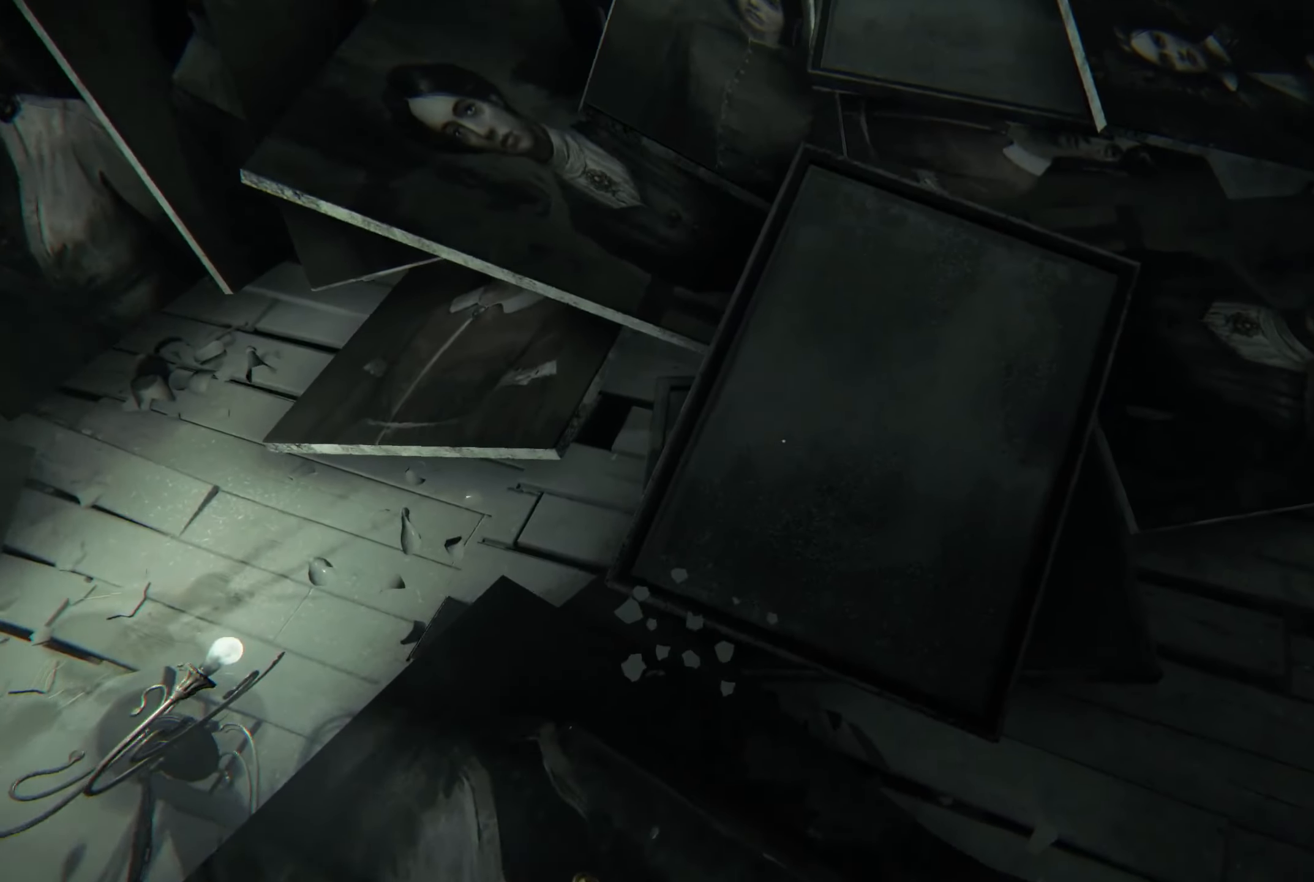
{"buttons": [], "left_stick": "up-right", "right_stick": "center", "events": [[134, "right_stick", "left"], [367, "right_stick", "up-left"], [467, "right_stick", "center"]]}
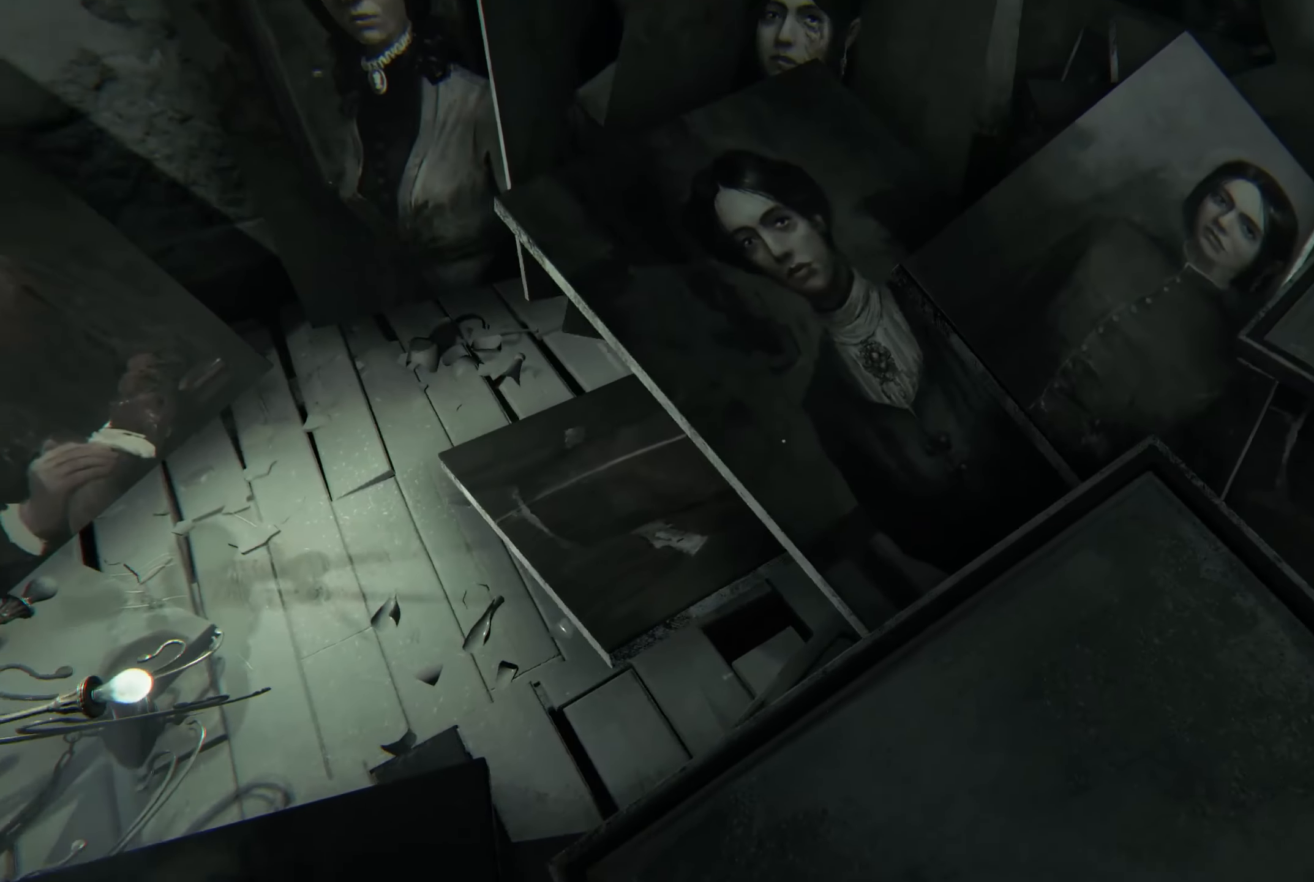
{"buttons": [], "left_stick": "center", "right_stick": "center", "events": [[117, "left_stick", "center"]]}
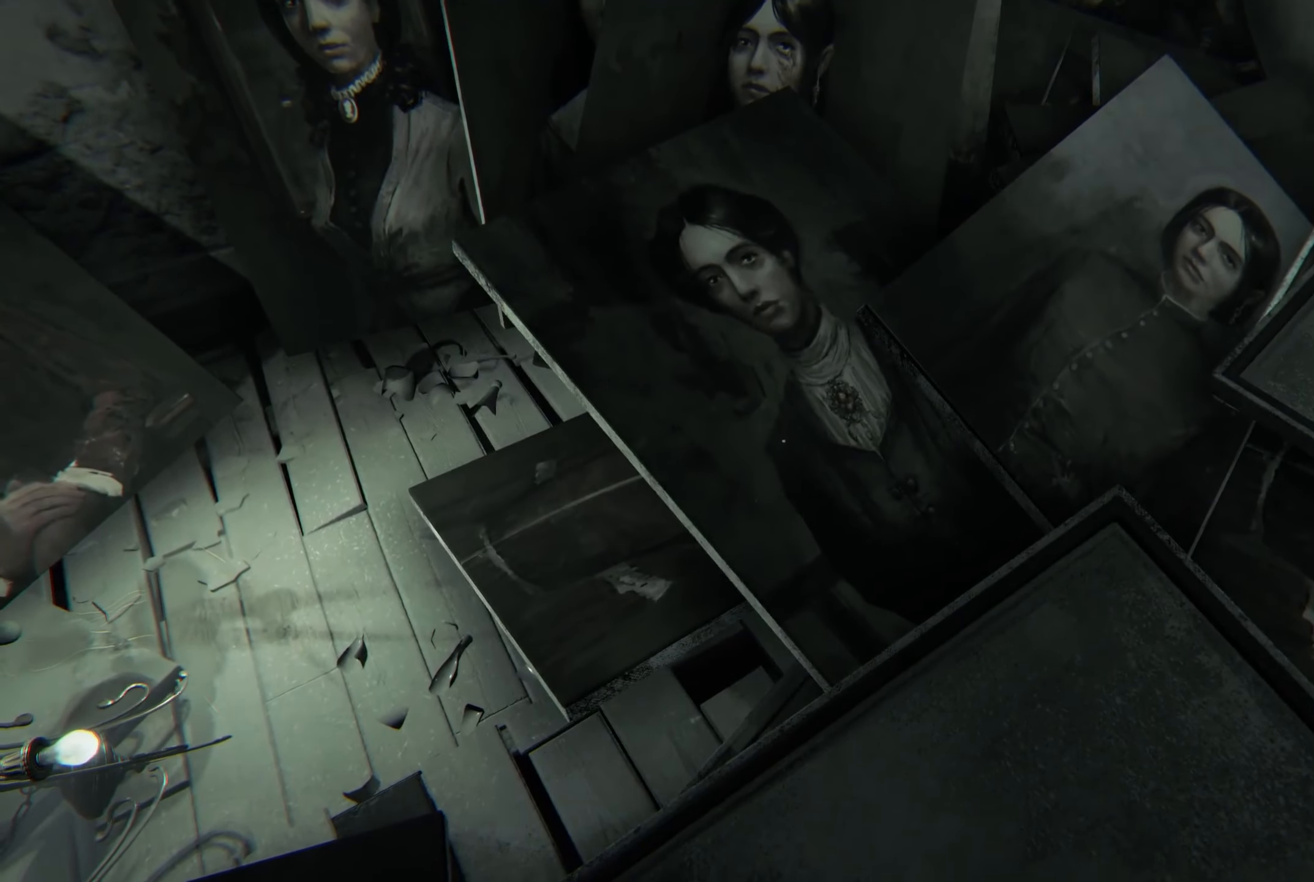
{"buttons": [], "left_stick": "down-left", "right_stick": "center", "events": [[233, "left_stick", "down-left"], [250, "right_stick", "up-left"], [450, "right_stick", "center"]]}
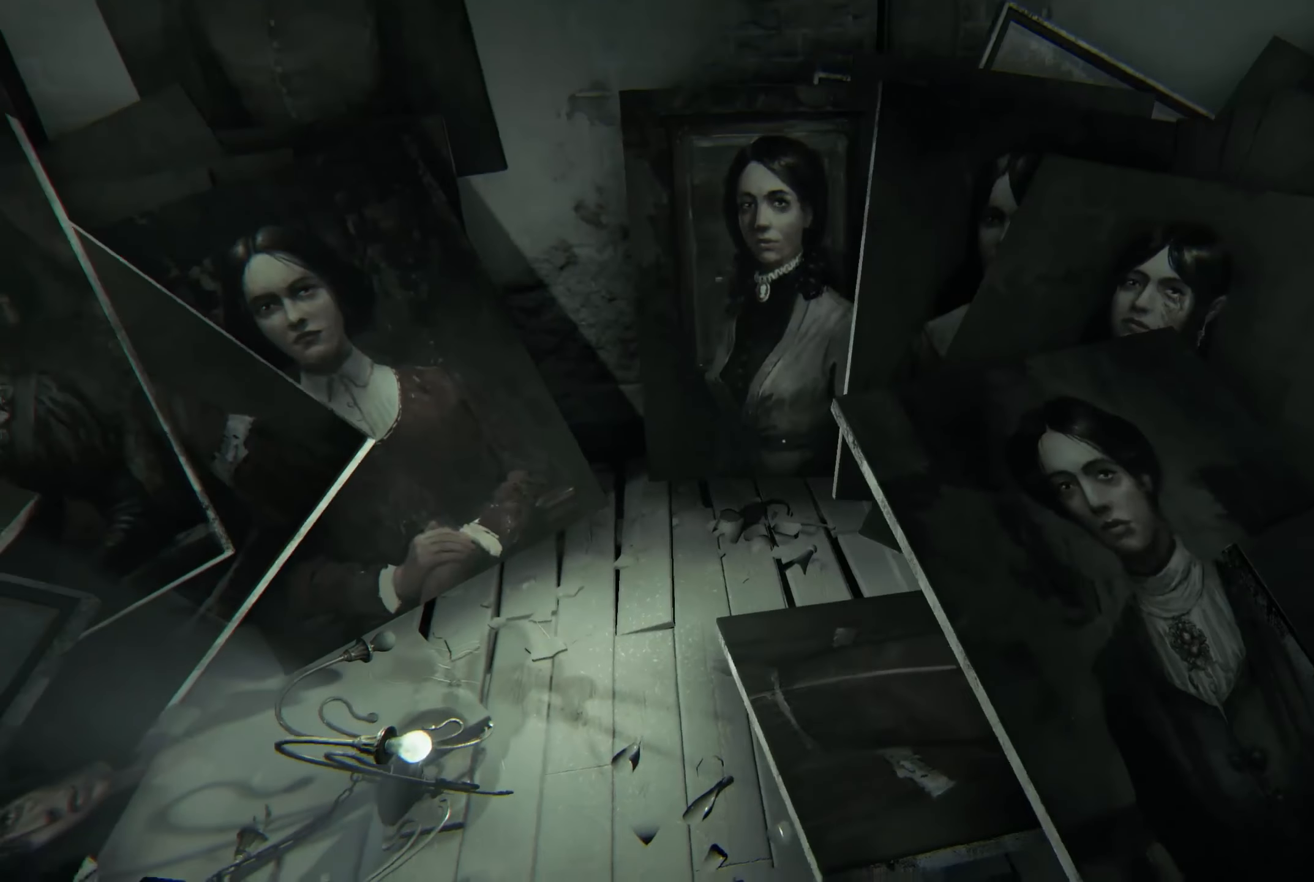
{"buttons": [], "left_stick": "up-right", "right_stick": "center", "events": [[133, "left_stick", "center"], [183, "right_stick", "up-right"], [416, "left_stick", "up-right"], [433, "right_stick", "center"]]}
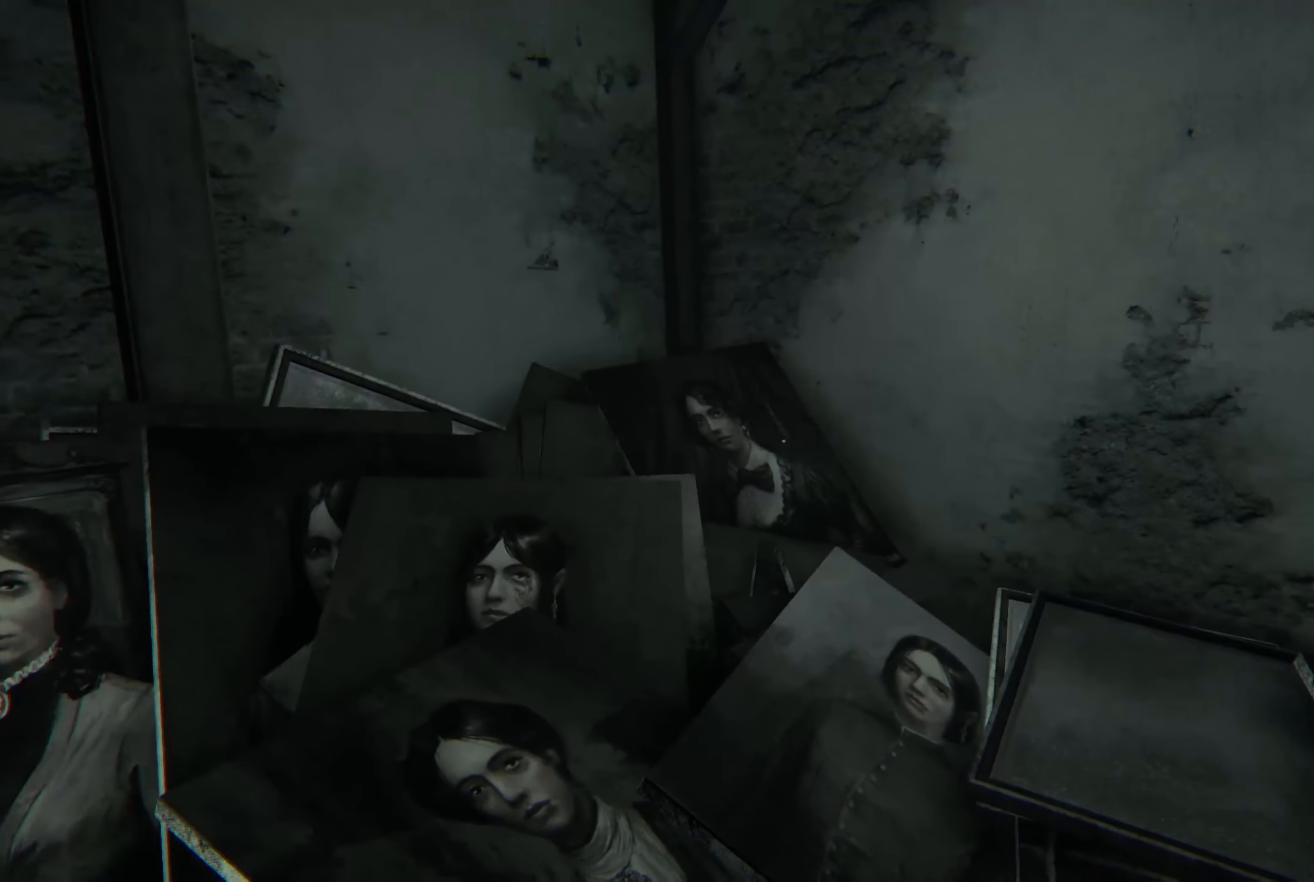
{"buttons": [], "left_stick": "center", "right_stick": "center", "events": [[100, "left_stick", "center"], [200, "right_stick", "right"], [433, "right_stick", "center"]]}
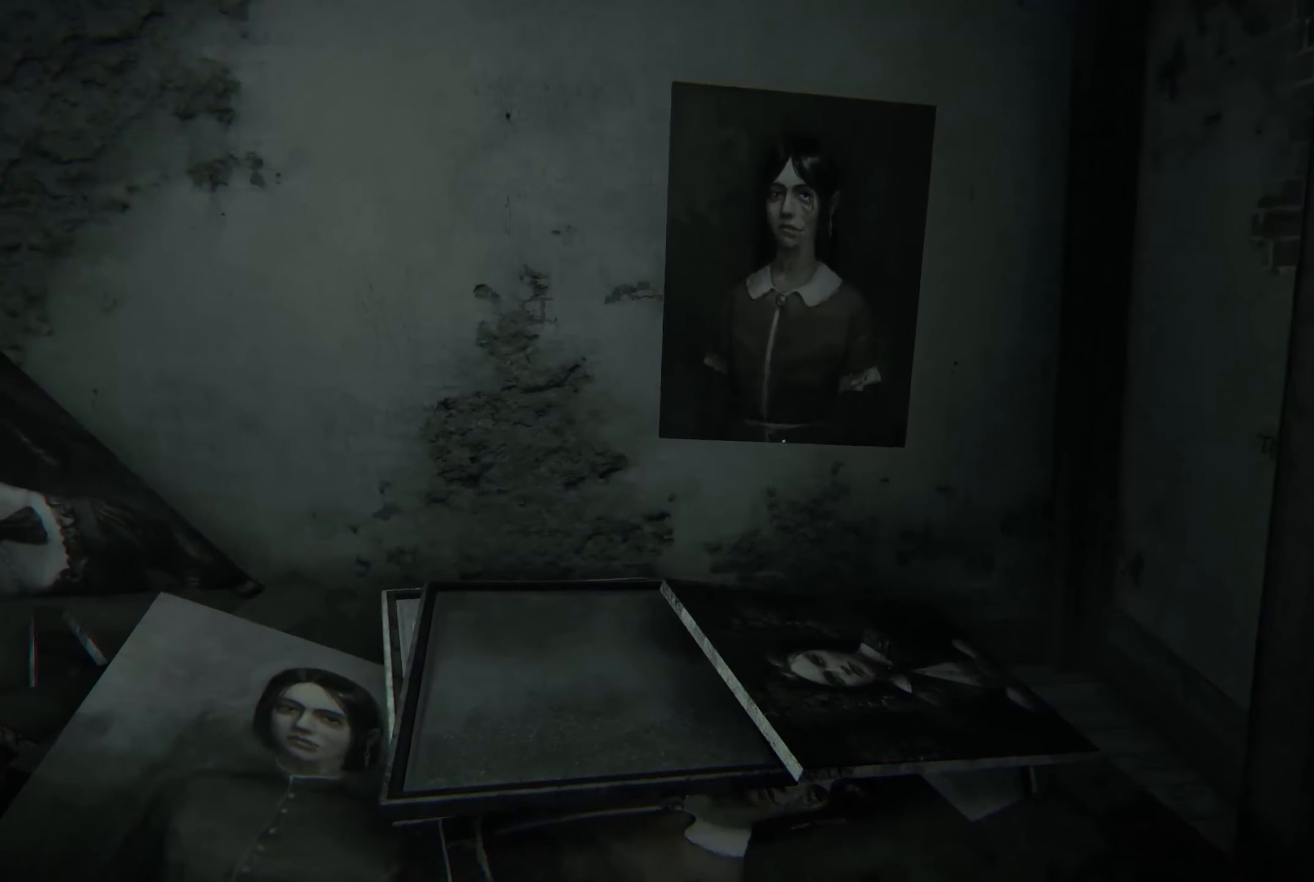
{"buttons": [], "left_stick": "center", "right_stick": "right", "events": [[333, "right_stick", "right"]]}
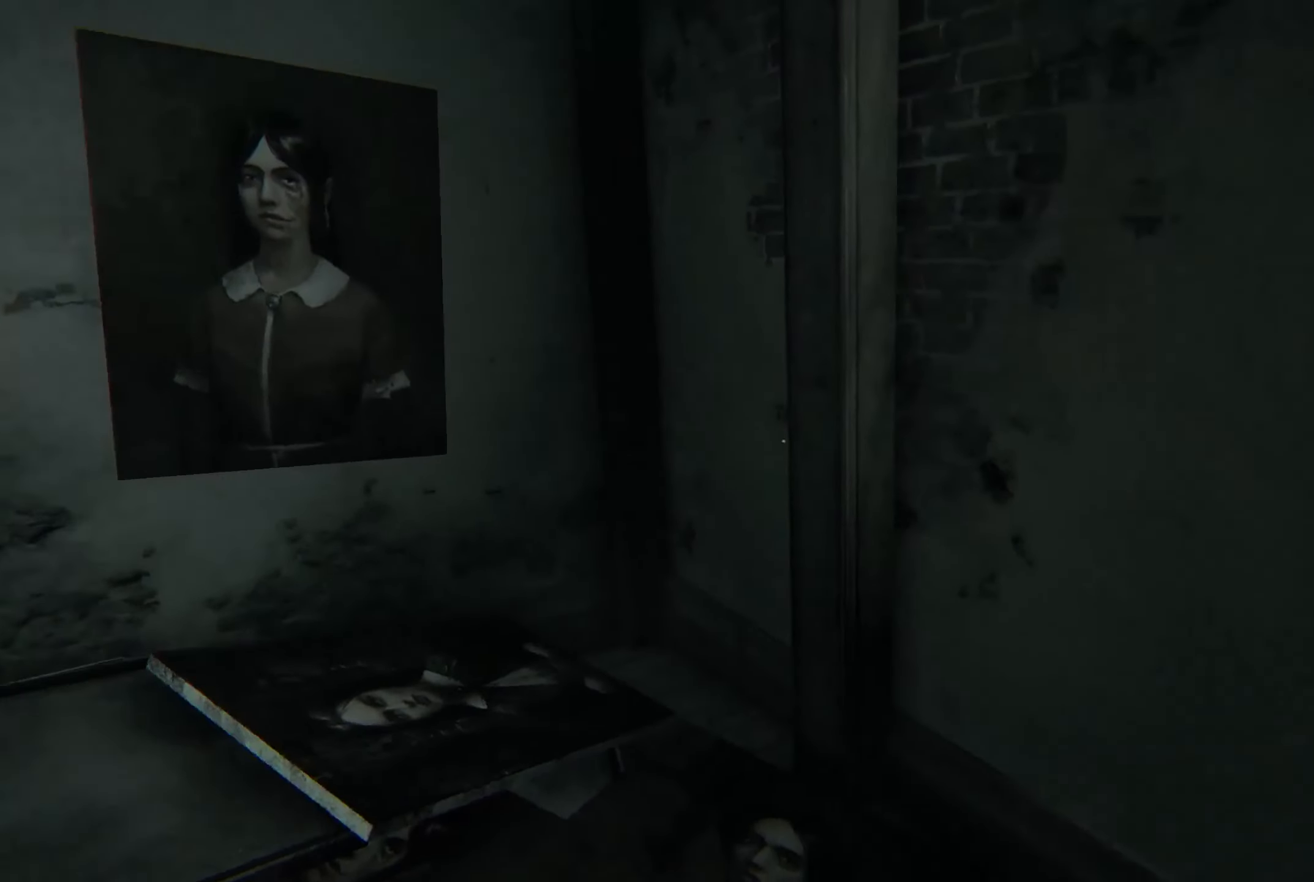
{"buttons": [], "left_stick": "center", "right_stick": "right", "events": [[216, "right_stick", "center"], [500, "right_stick", "right"]]}
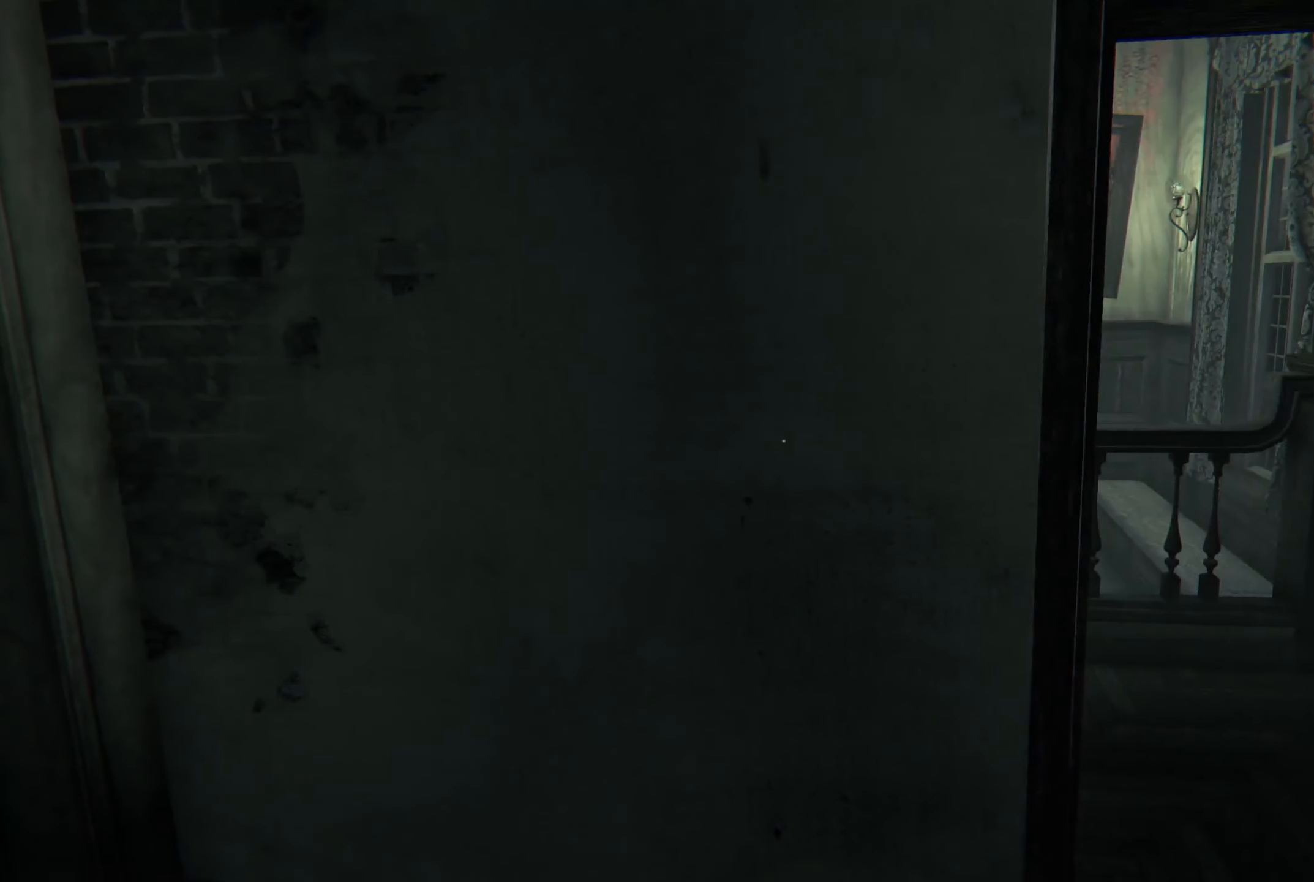
{"buttons": [], "left_stick": "center", "right_stick": "center", "events": [[200, "right_stick", "center"]]}
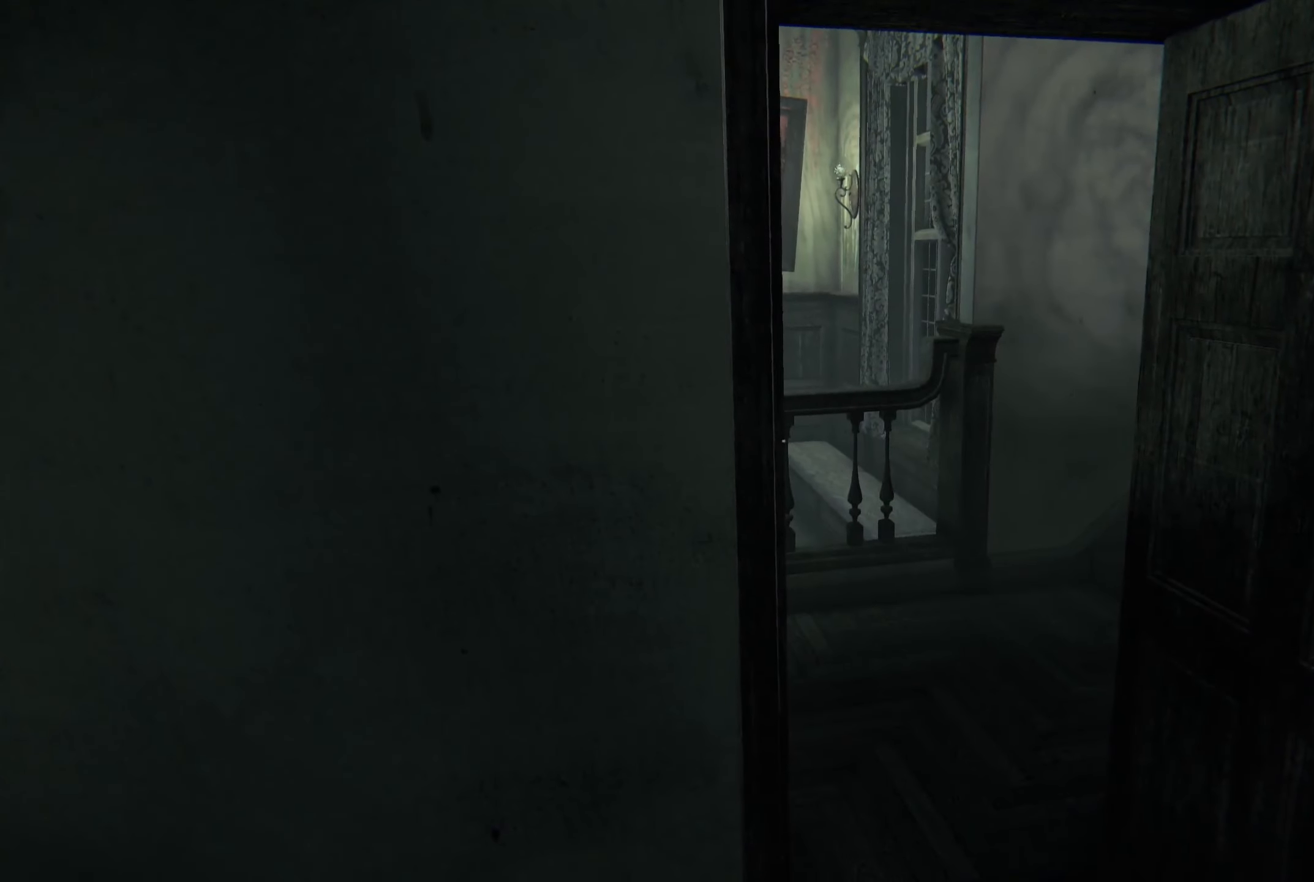
{"buttons": [], "left_stick": "center", "right_stick": "center", "events": []}
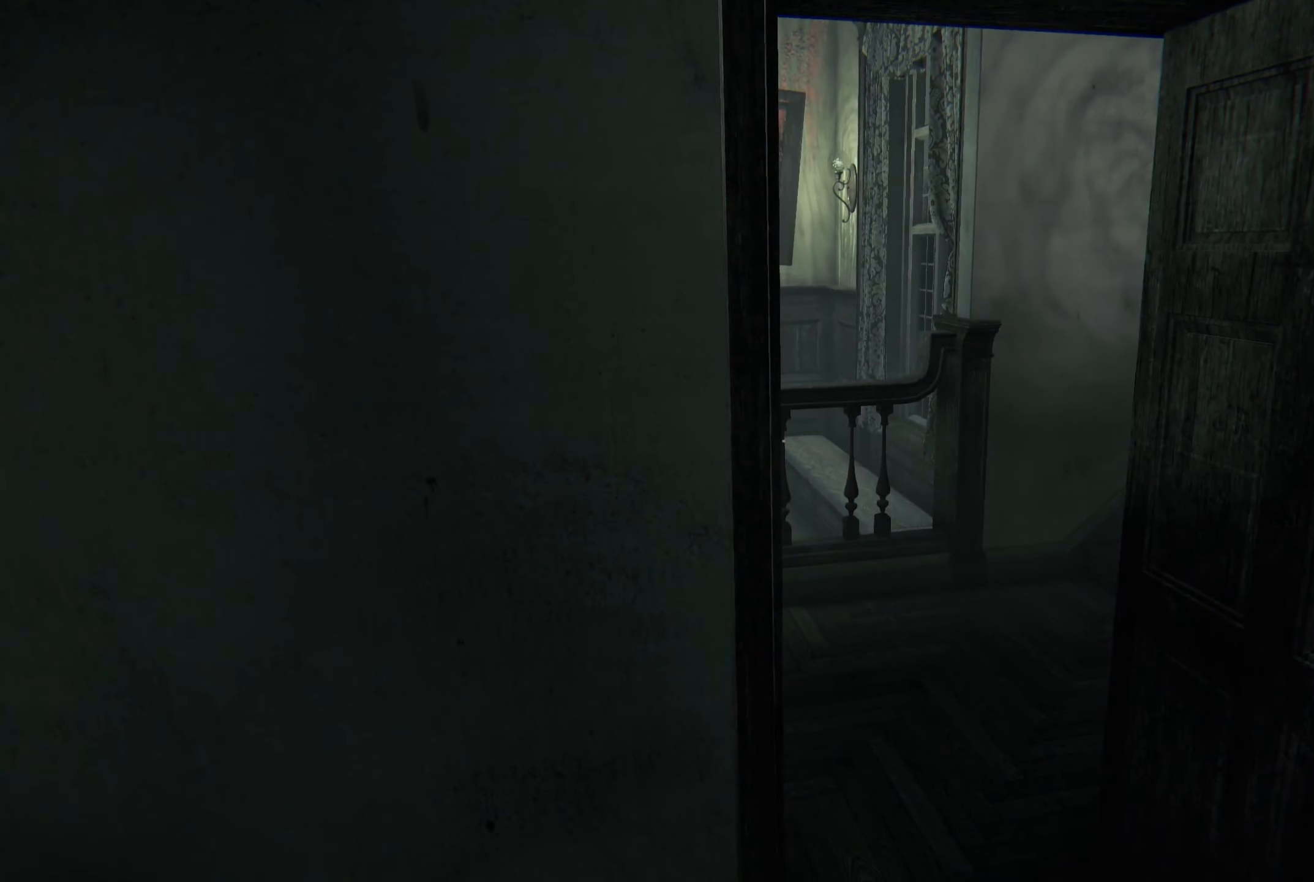
{"buttons": [], "left_stick": "center", "right_stick": "center", "events": []}
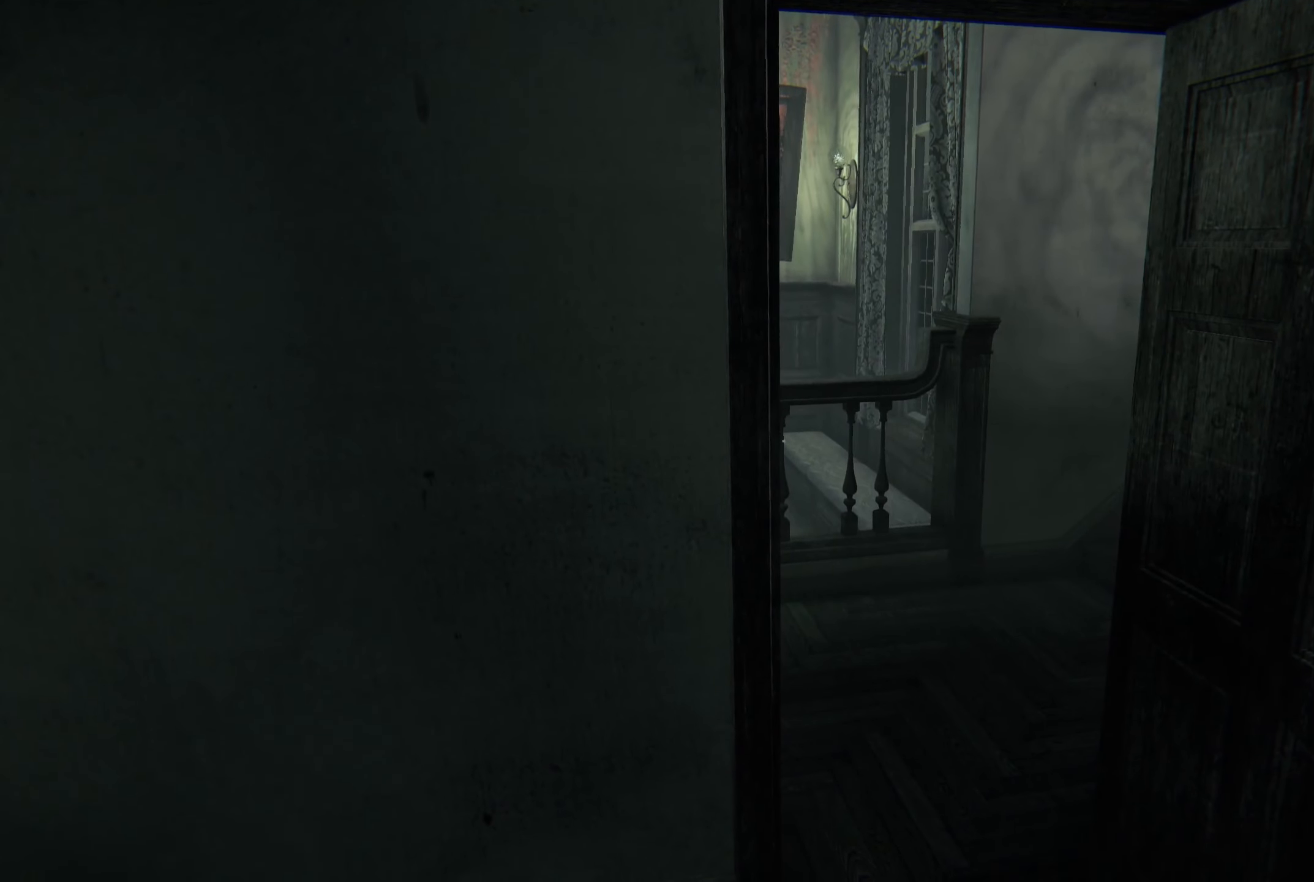
{"buttons": [], "left_stick": "center", "right_stick": "center", "events": []}
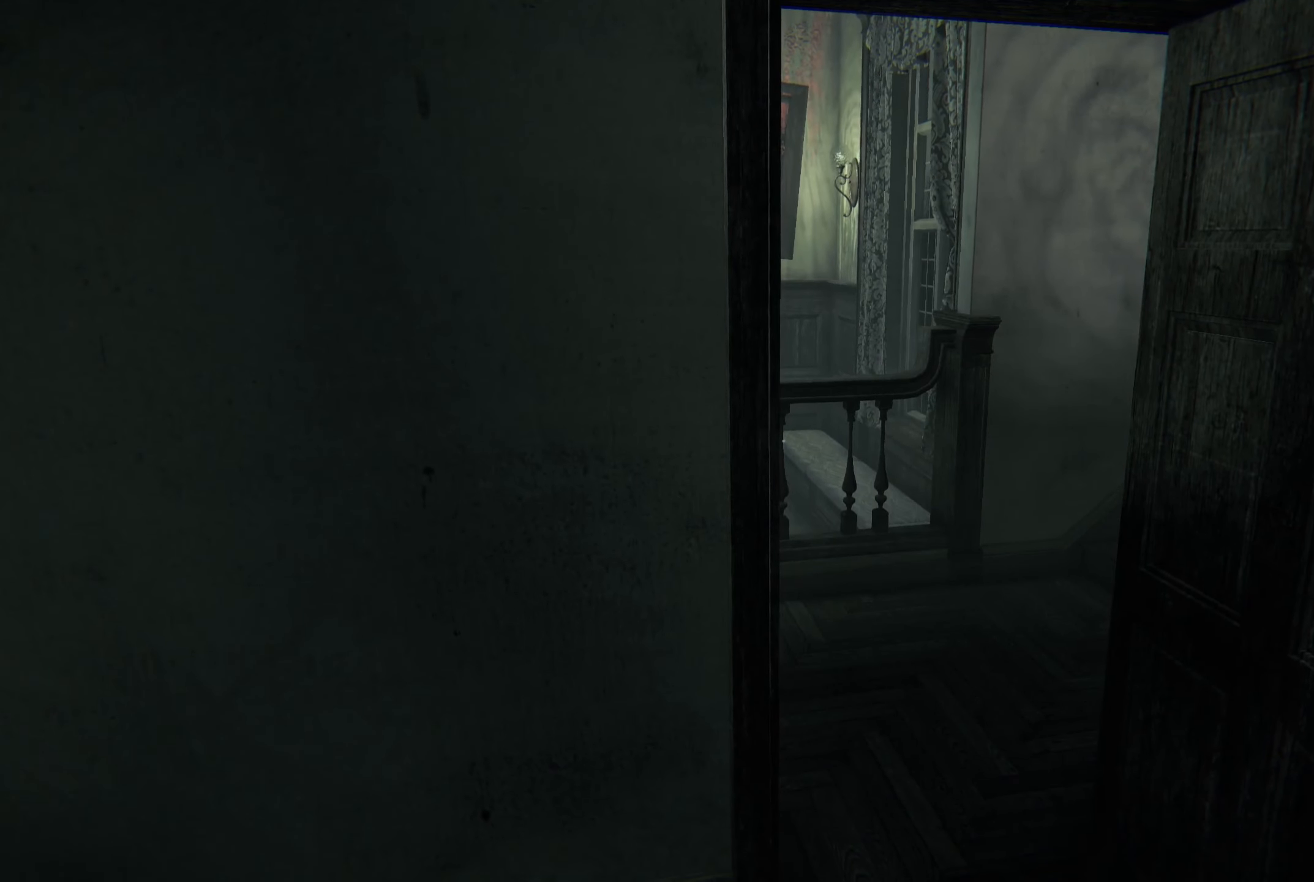
{"buttons": [], "left_stick": "center", "right_stick": "center", "events": []}